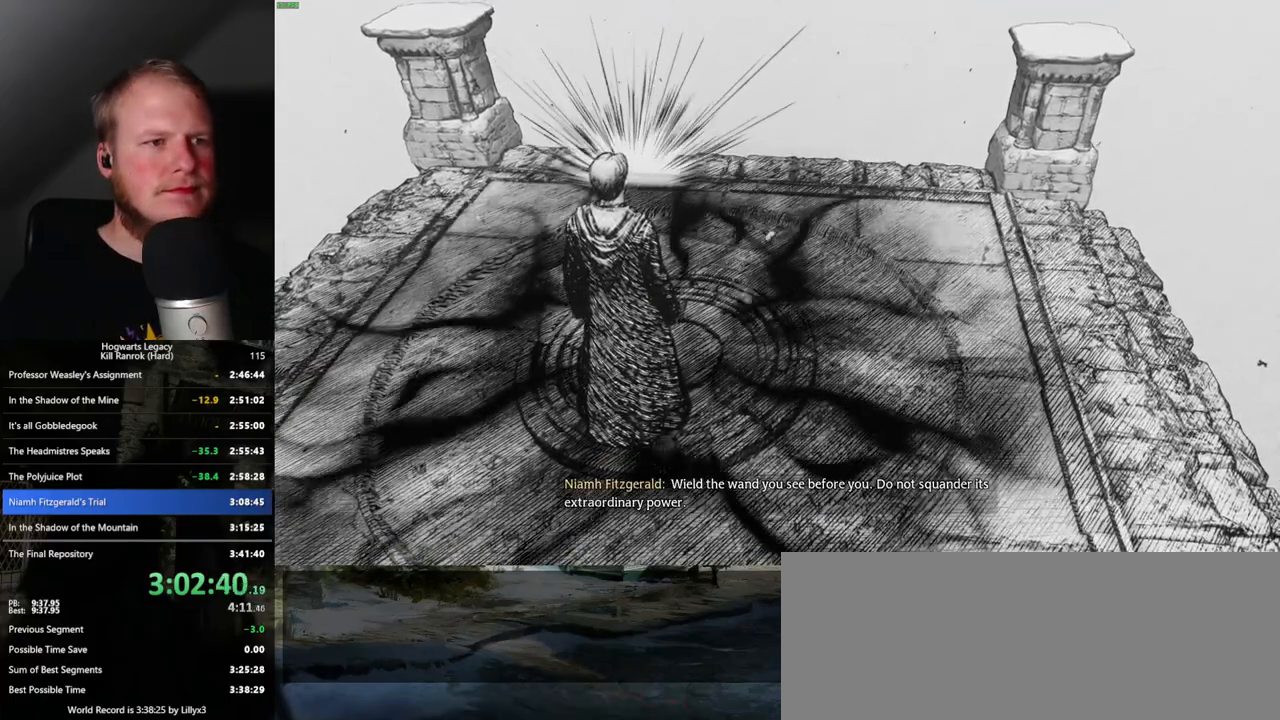
Gameplay with keyboard and mouse; each line is a JSON object with the keys and mouse buttons held at the frame after it. "events" lists presses ("down") and releases ("up") of ".", "/", "0", "1", "2", "3", "4", "5", "6", "7", "8", "9", "a", "alt_l", "alt_r", "b", "backslash", "backspace", "c", "caps_lock", "comma", "ctrl_l", "ctrl_r", "d", "e", "equals", "escape", "f", "f1", "f10", "f11", "f12", "f2", "f3", "f4", "f5", "f6", "f7", "f8", "f9", "g", "h", "i", "j", "k", "l", "lbracket", "m", "minus", "n", "o", "p", "q", "quote", "r", "rbracket", "return", "s", "semicolon", "shift_l", "shift_r", "space", "super", "super_r", "t", "tab", "tilde", "u", "v", "w", "x", "y", "z", "mouse_left", "mouse_wheel", "mouse_right", "mouse_mb4" and "mouse_mb5" between this image and that frame as [ms after this image, input, new state], when the widget could be followed in between. "mouse_left", "mouse_wheel", "mouse_right", "mouse_mb4", "mouse_mb5" = the "left", "wheel", "right", "mb4", "mb5" buttons of the "mouse" list. No other keys are recorded. "wheel" means that the mouse wheel is clicked or scrolled. Mouse movement is not recorded.
{"keys": ["f"], "mouse": [], "events": [[33, "f", "down"], [83, "f", "up"], [183, "f", "down"], [233, "f", "up"], [333, "f", "down"], [383, "f", "up"], [483, "f", "down"]]}
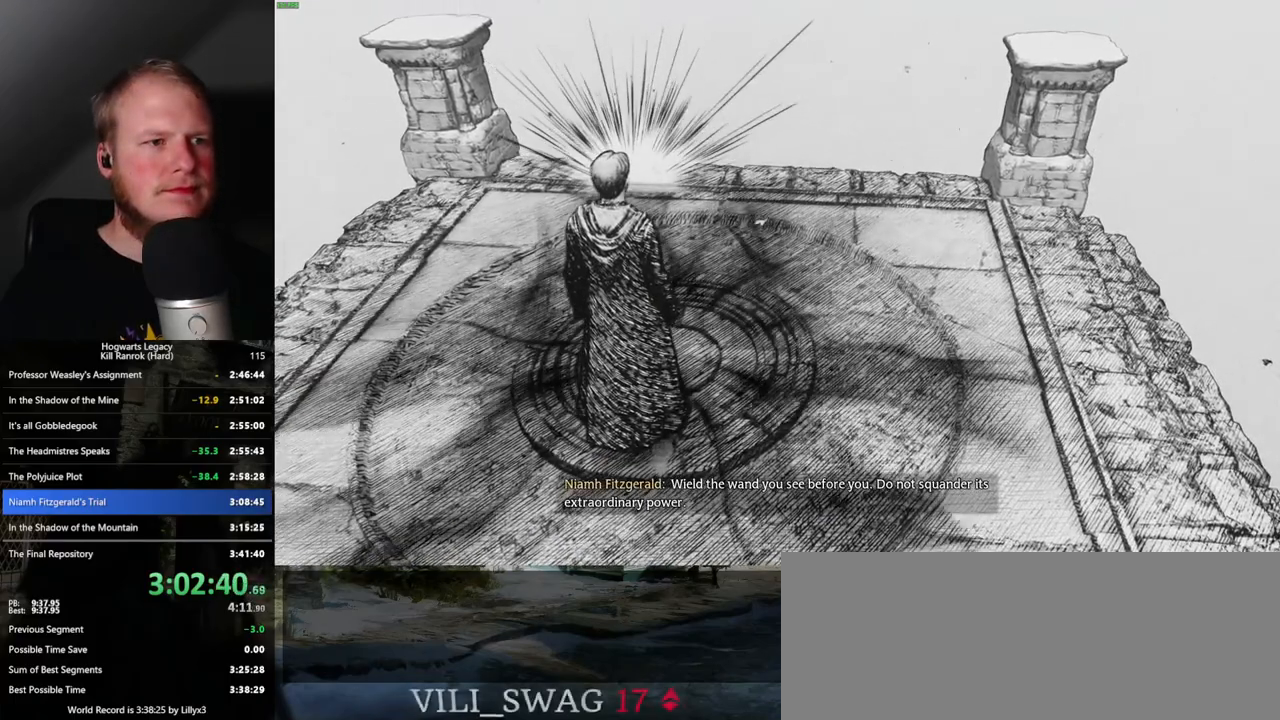
{"keys": [], "mouse": [], "events": [[33, "f", "up"], [133, "f", "down"], [200, "f", "up"], [283, "f", "down"], [350, "f", "up"], [450, "f", "down"], [500, "f", "up"]]}
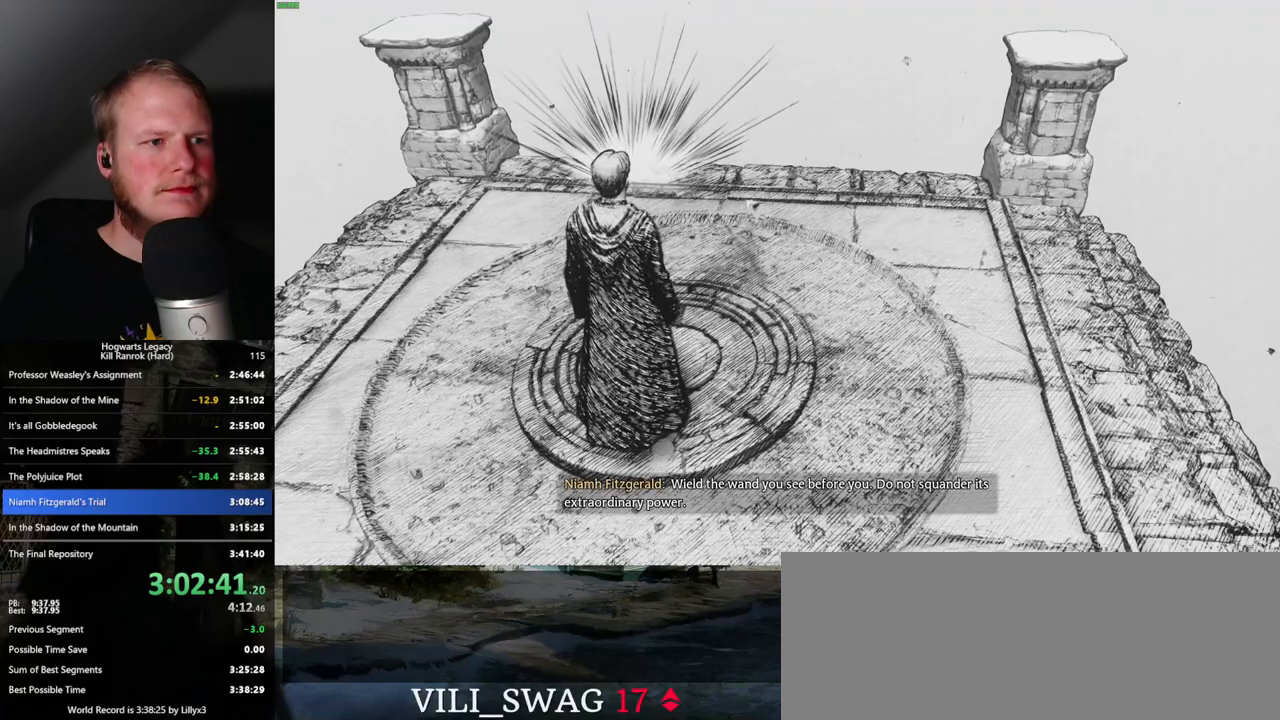
{"keys": [], "mouse": [], "events": [[100, "f", "down"], [150, "f", "up"], [233, "f", "down"], [300, "f", "up"], [383, "f", "down"], [450, "f", "up"]]}
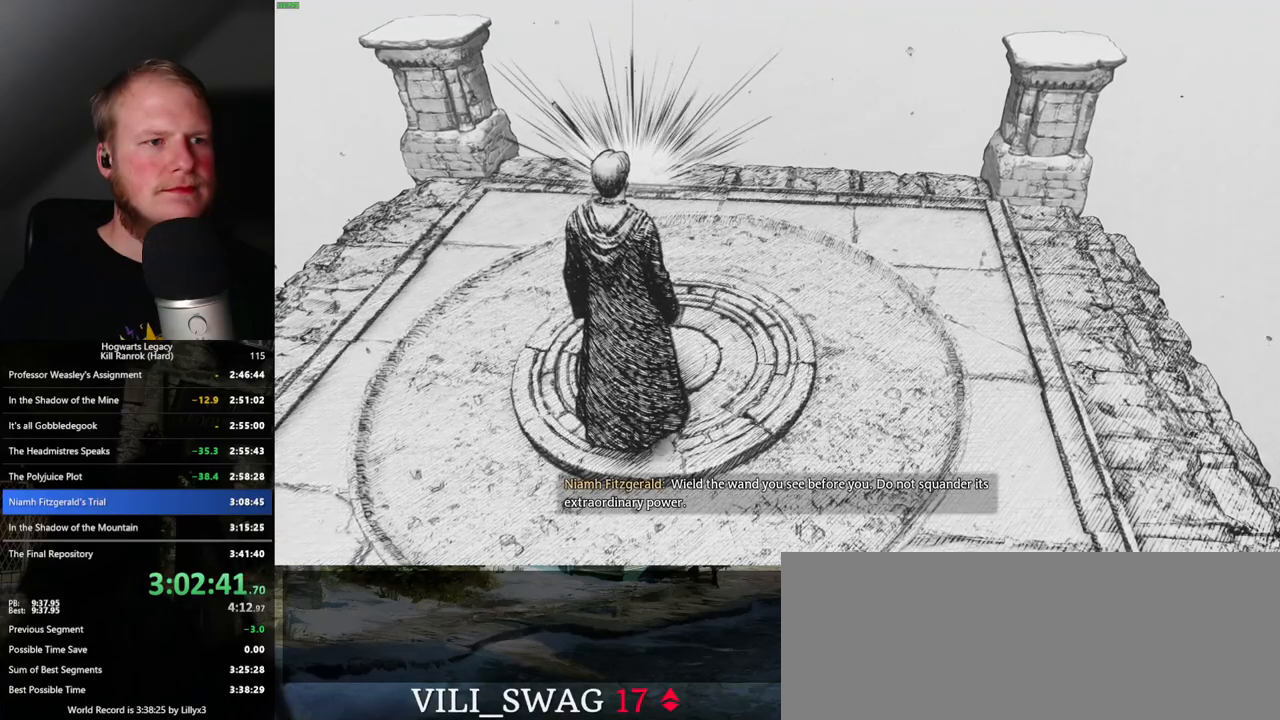
{"keys": [], "mouse": [], "events": [[50, "f", "down"], [100, "f", "up"], [200, "f", "down"], [267, "f", "up"], [350, "f", "down"], [417, "f", "up"]]}
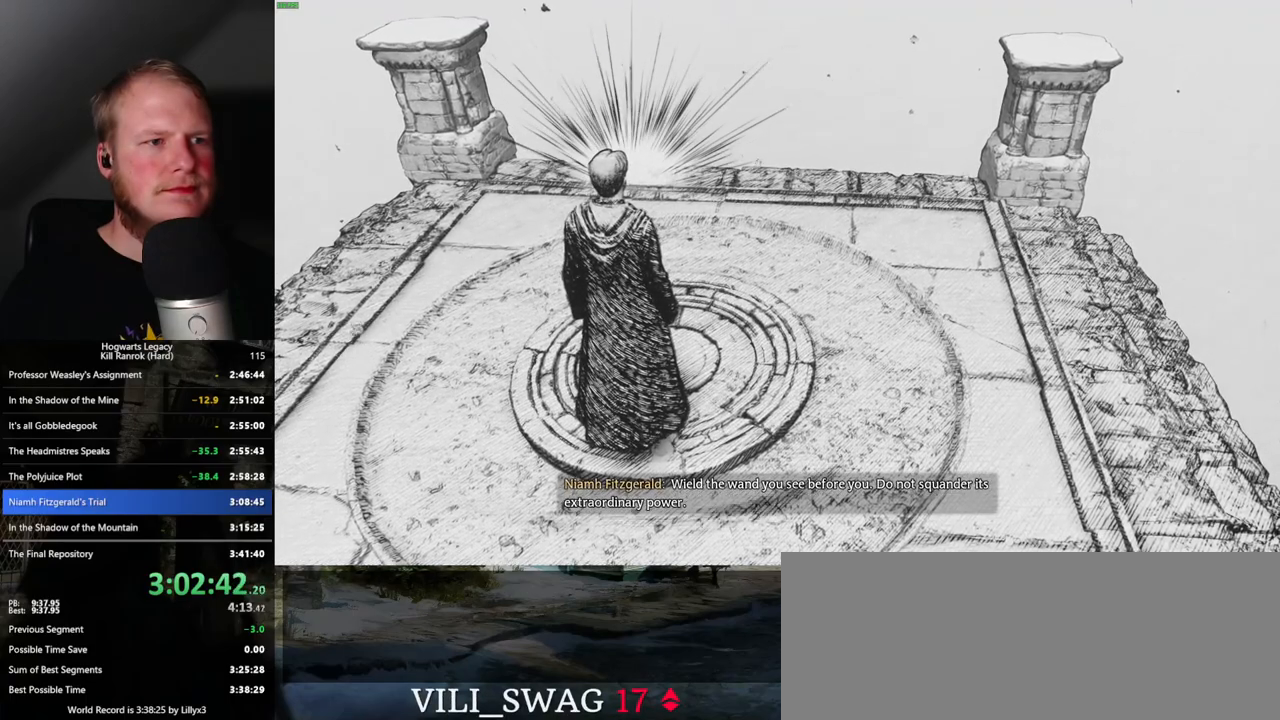
{"keys": ["f"], "mouse": [], "events": [[17, "f", "down"], [83, "f", "up"], [183, "f", "down"], [233, "f", "up"], [333, "f", "down"], [400, "f", "up"], [483, "f", "down"]]}
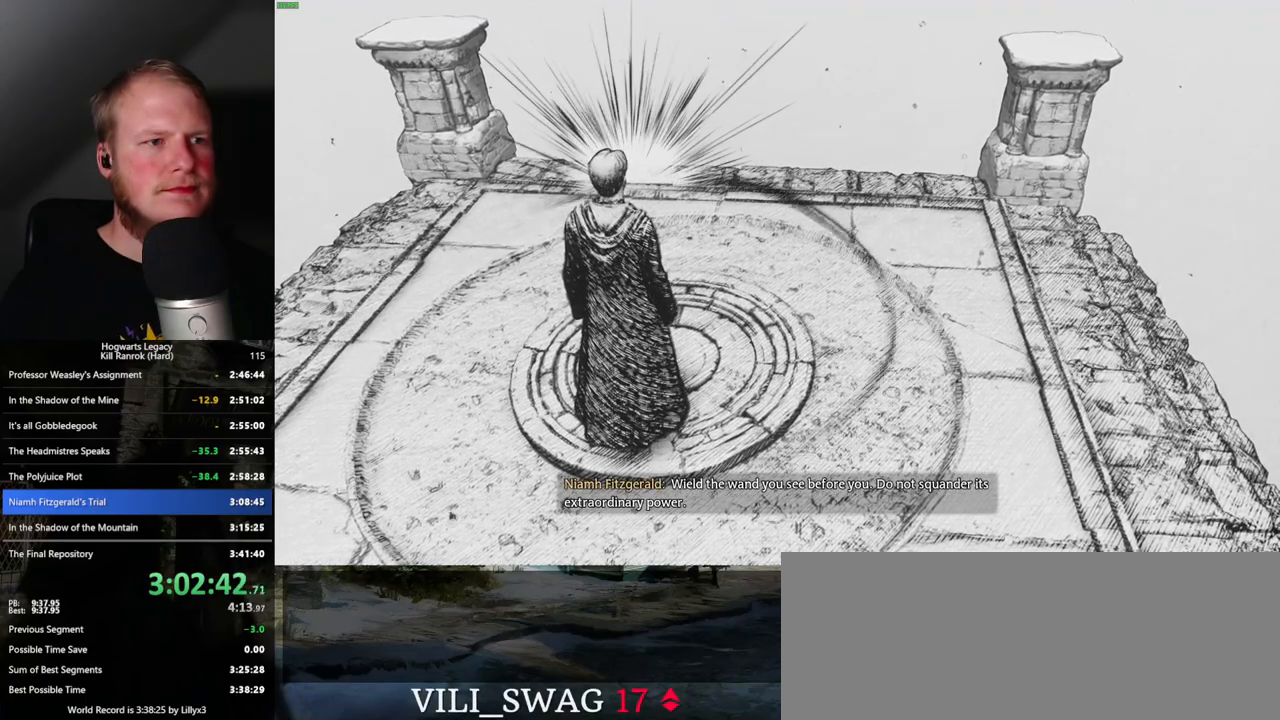
{"keys": [], "mouse": [], "events": [[50, "f", "up"], [133, "f", "down"], [200, "f", "up"], [283, "f", "down"], [333, "f", "up"], [433, "f", "down"], [483, "f", "up"]]}
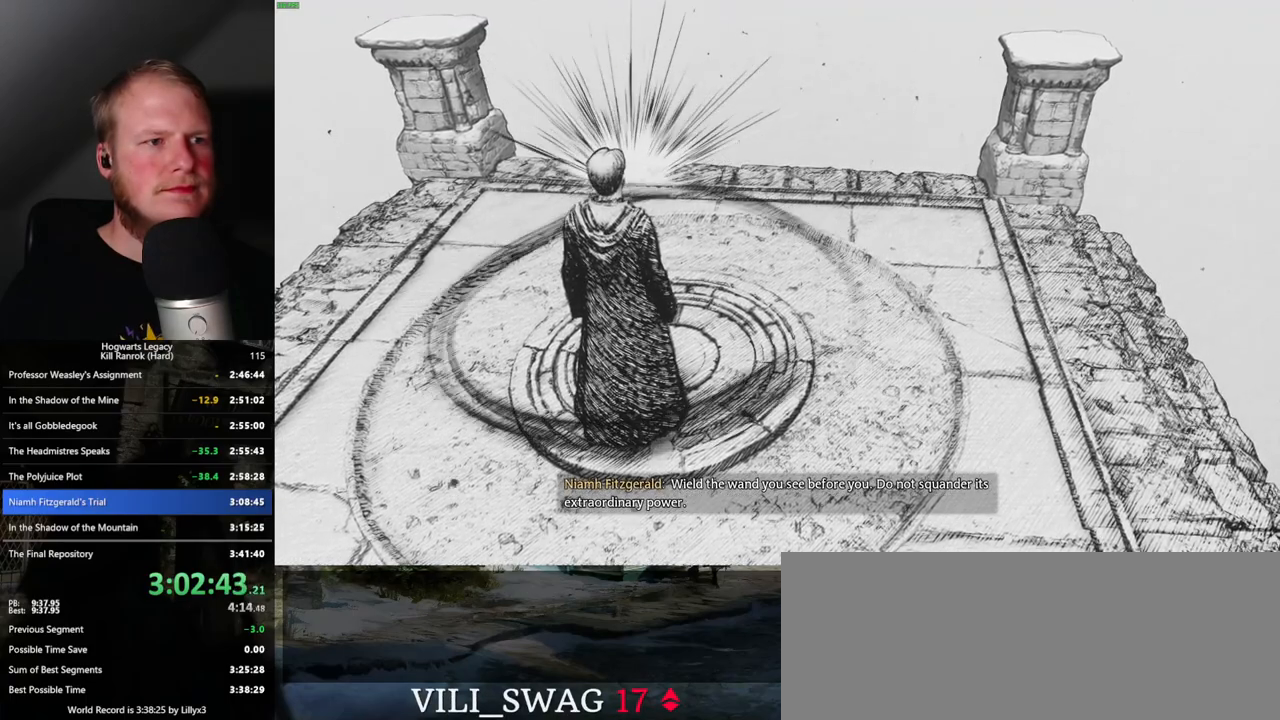
{"keys": [], "mouse": [], "events": [[83, "f", "down"], [133, "f", "up"], [217, "f", "down"], [283, "f", "up"], [383, "f", "down"], [433, "f", "up"]]}
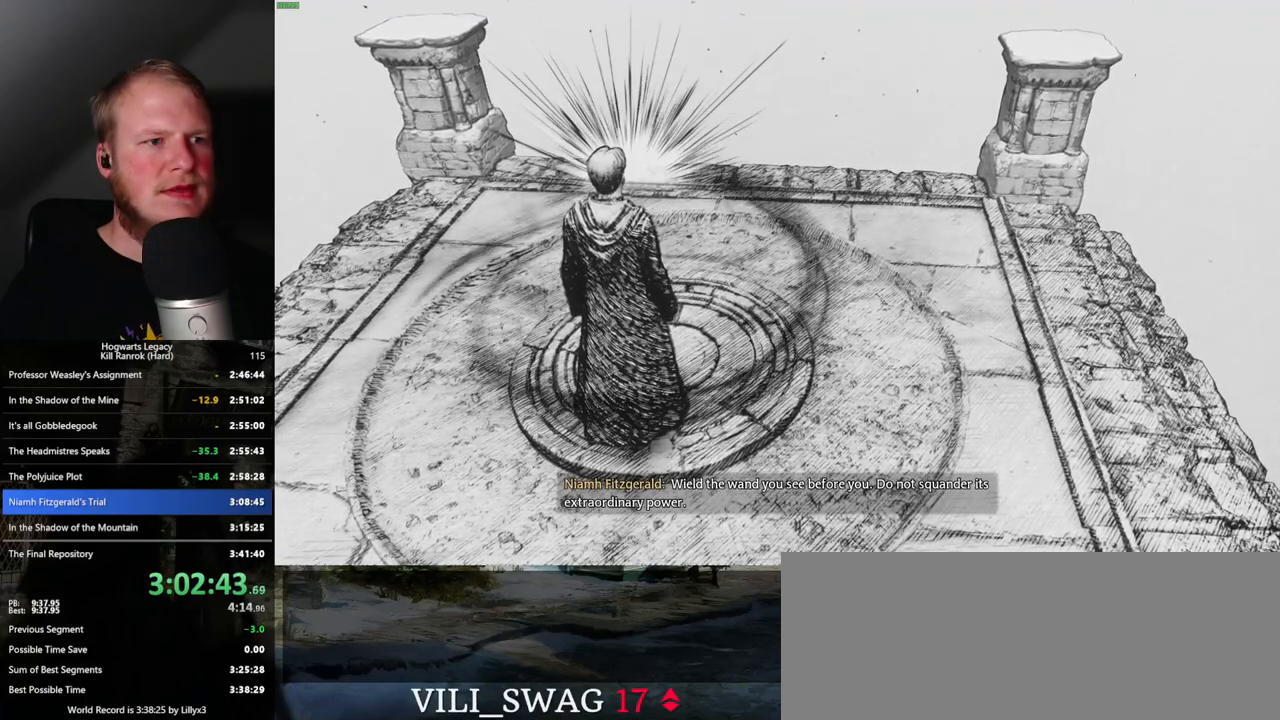
{"keys": [], "mouse": [], "events": [[33, "f", "down"], [100, "f", "up"], [217, "f", "down"], [250, "f", "up"], [367, "f", "down"], [400, "f", "up"]]}
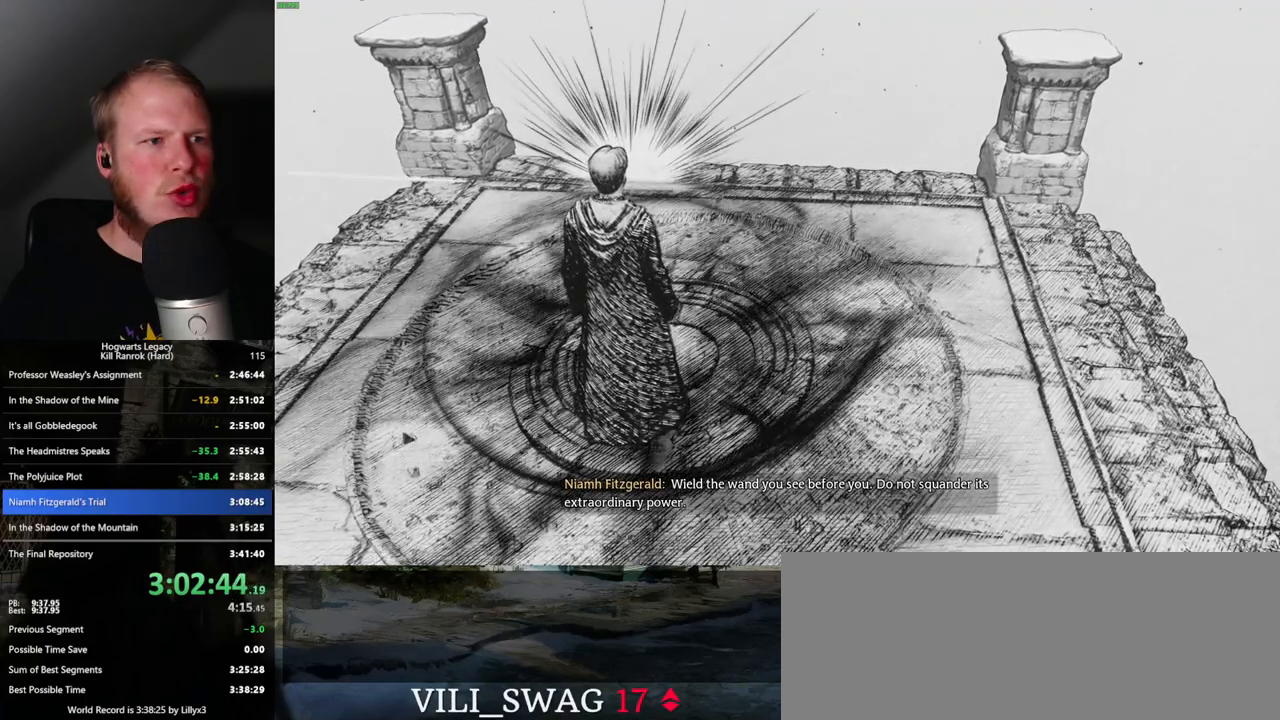
{"keys": ["f"], "mouse": [], "events": [[17, "f", "down"], [67, "f", "up"], [183, "f", "down"], [233, "f", "up"], [333, "f", "down"], [383, "f", "up"], [500, "f", "down"]]}
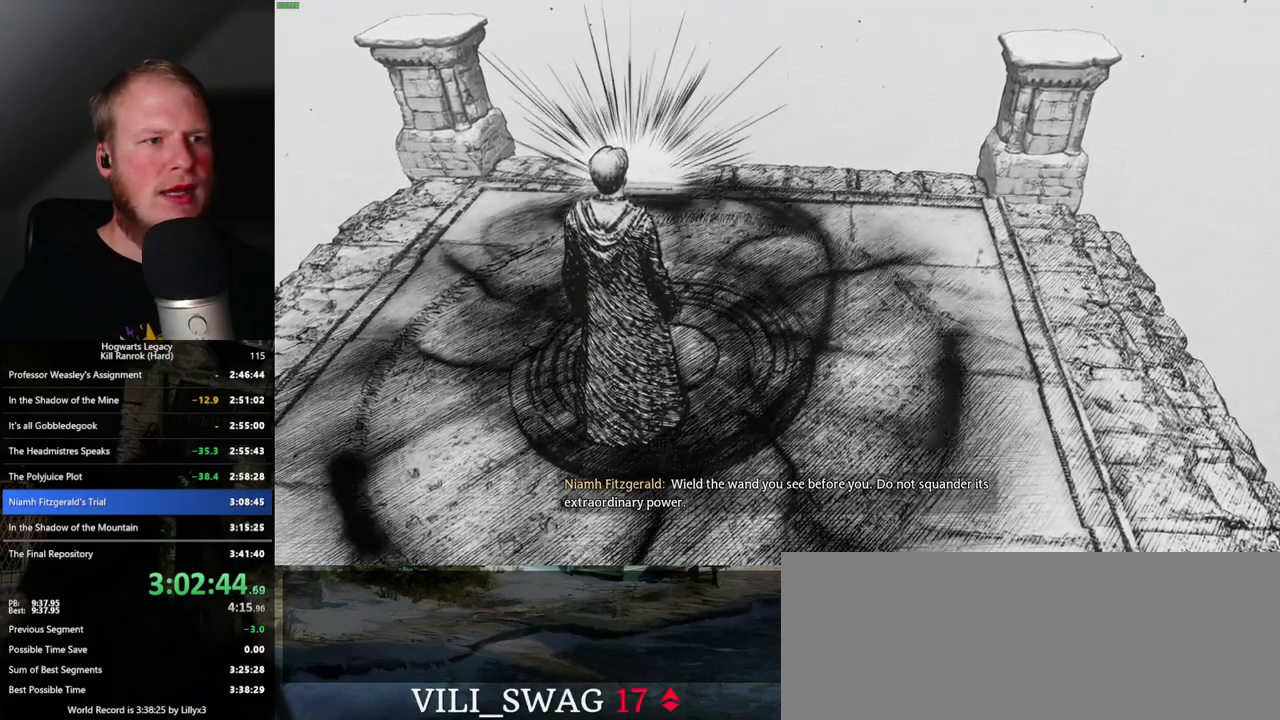
{"keys": ["f"], "mouse": [], "events": [[50, "f", "up"], [167, "f", "down"], [217, "f", "up"], [317, "f", "down"], [367, "f", "up"], [467, "f", "down"]]}
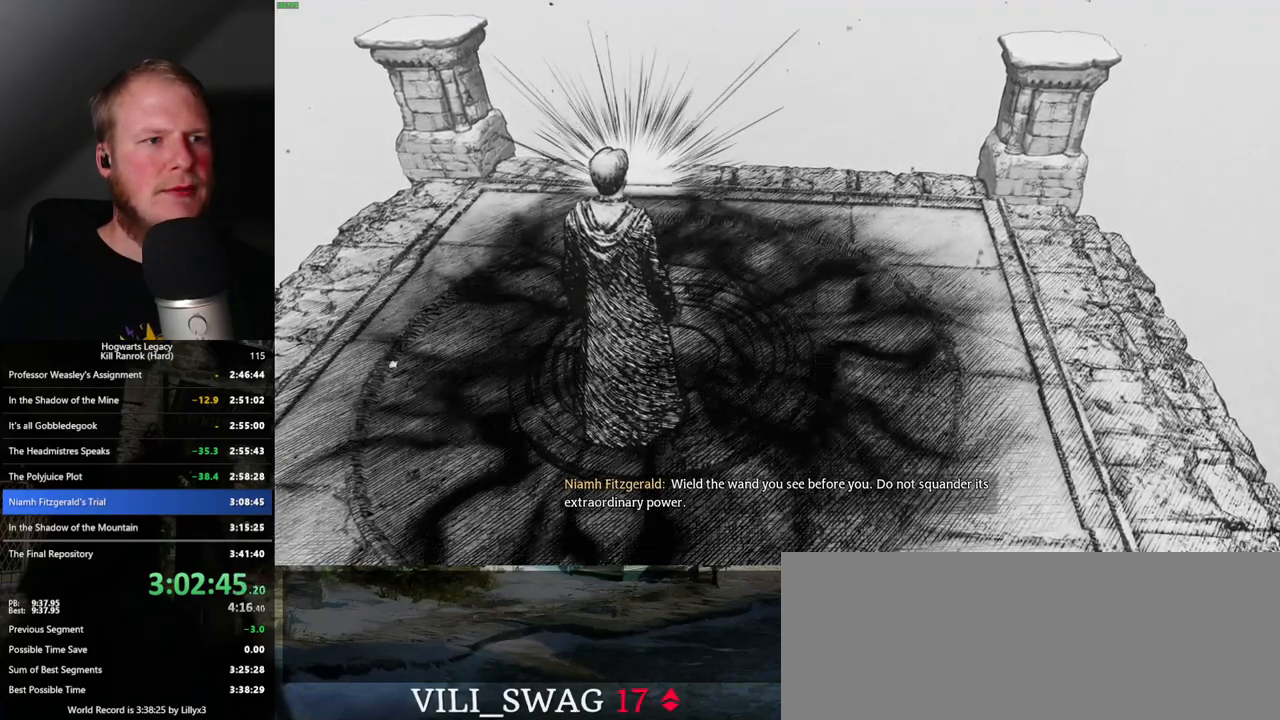
{"keys": [], "mouse": [], "events": [[17, "f", "up"], [133, "f", "down"], [167, "f", "up"], [283, "f", "down"], [333, "f", "up"], [450, "f", "down"], [483, "f", "up"]]}
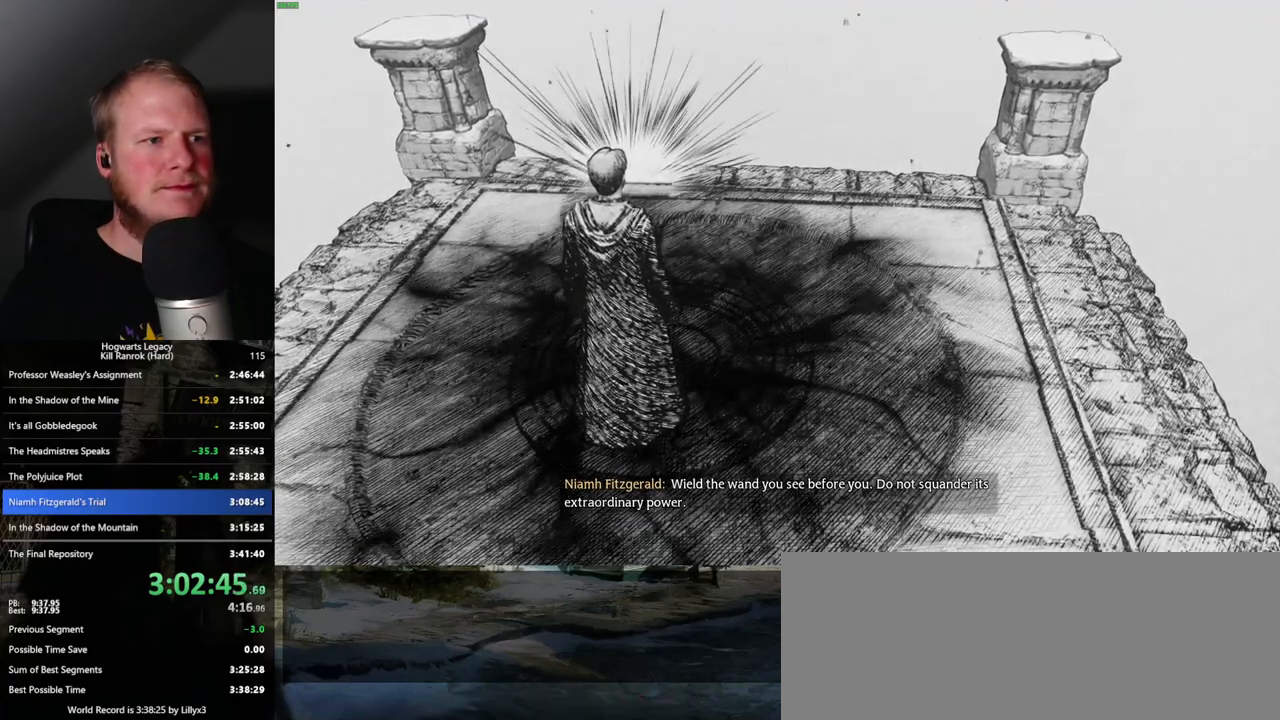
{"keys": [], "mouse": [], "events": [[83, "f", "down"], [150, "f", "up"], [250, "f", "down"], [300, "f", "up"], [417, "f", "down"], [467, "f", "up"]]}
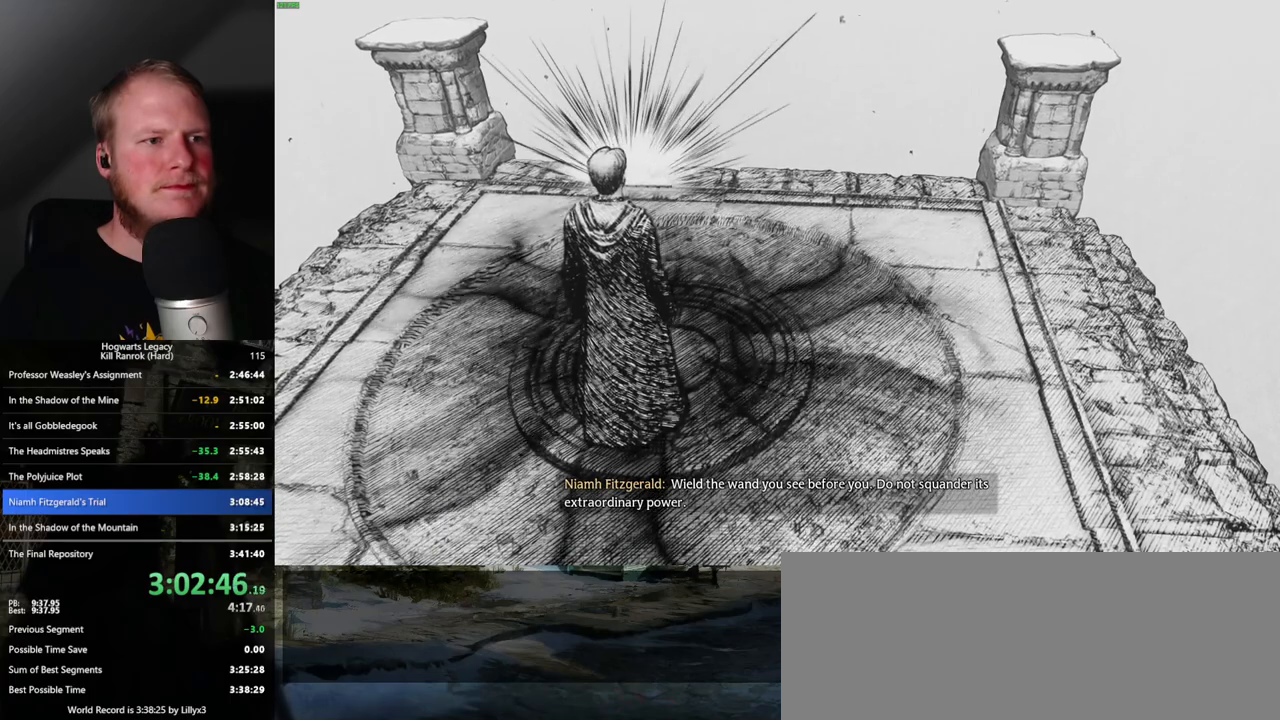
{"keys": [], "mouse": [], "events": [[67, "f", "down"], [117, "f", "up"], [217, "f", "down"], [283, "f", "up"], [383, "f", "down"], [433, "f", "up"]]}
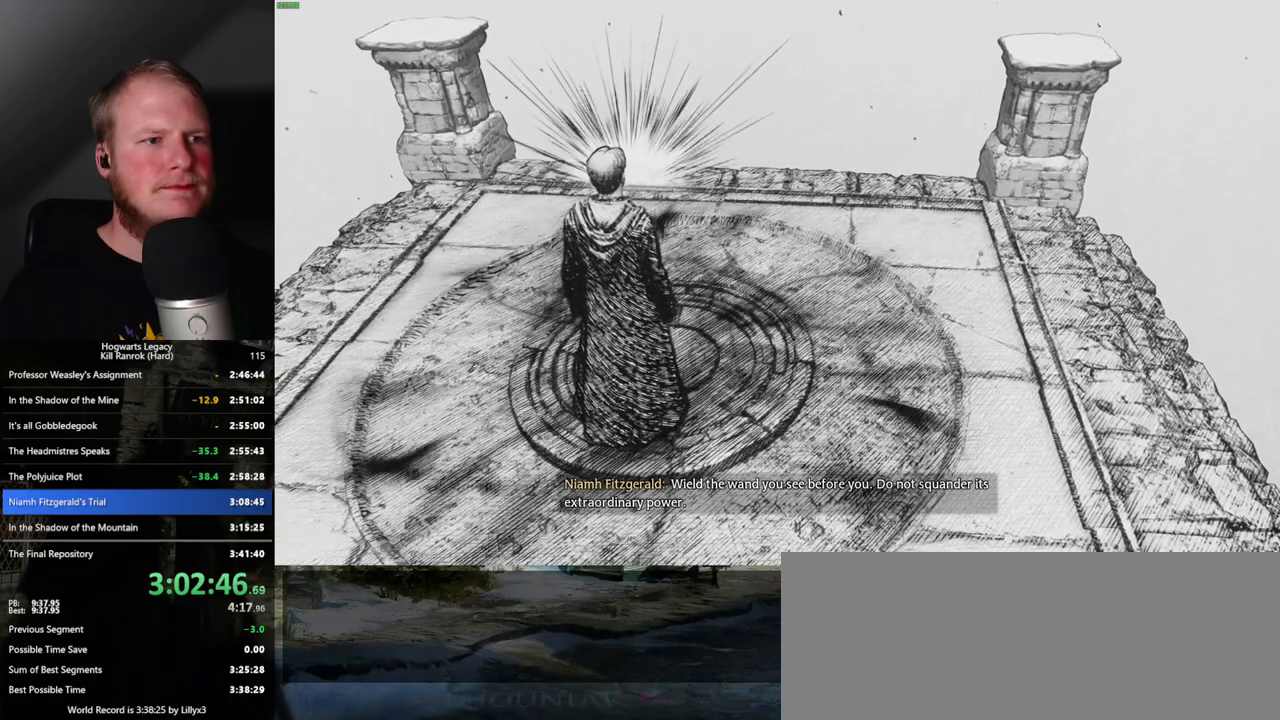
{"keys": [], "mouse": [], "events": [[33, "f", "down"], [100, "f", "up"], [200, "f", "down"], [267, "f", "up"], [350, "f", "down"], [417, "f", "up"]]}
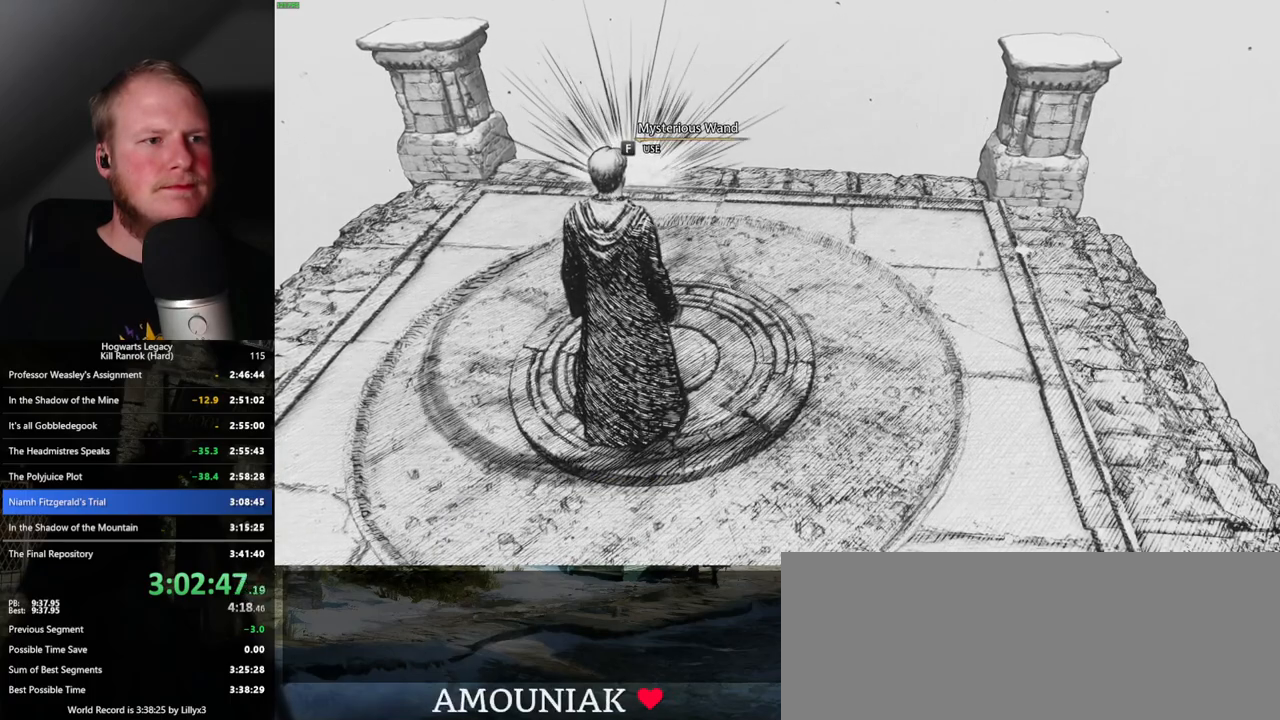
{"keys": ["f"], "mouse": [], "events": [[17, "f", "down"], [83, "f", "up"], [150, "f", "down"], [233, "f", "up"], [317, "f", "down"]]}
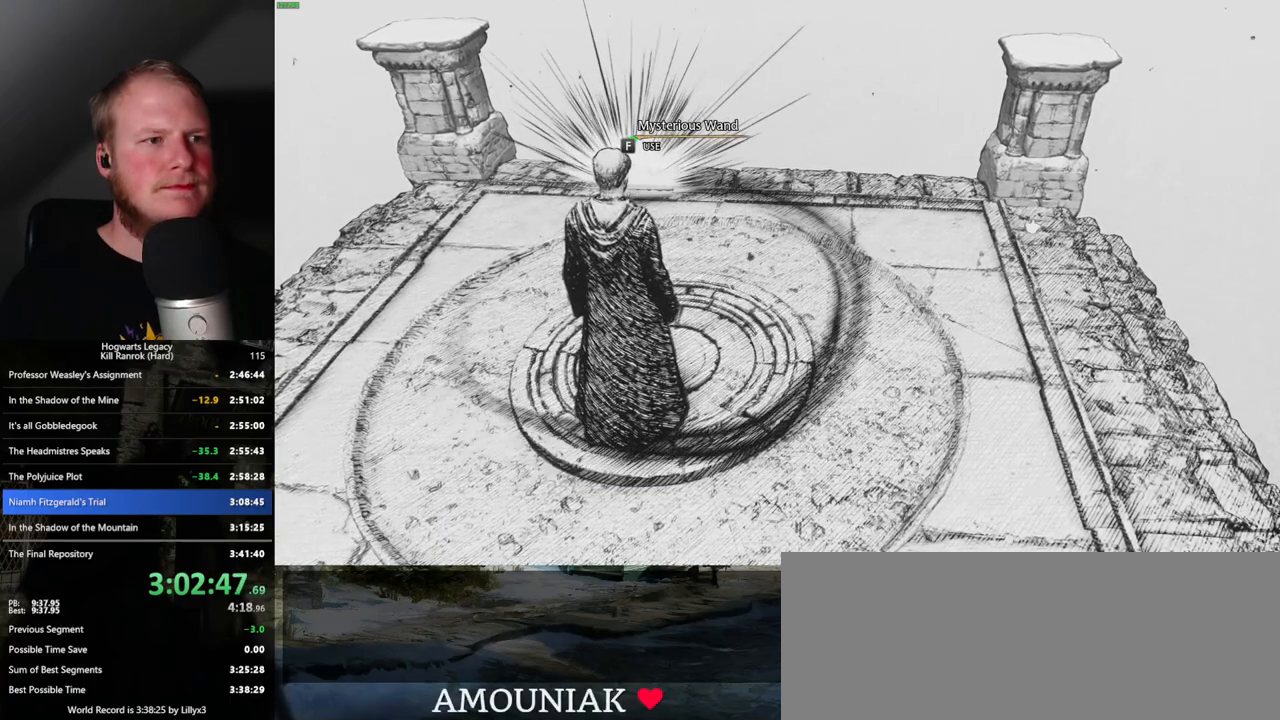
{"keys": ["f"], "mouse": [], "events": []}
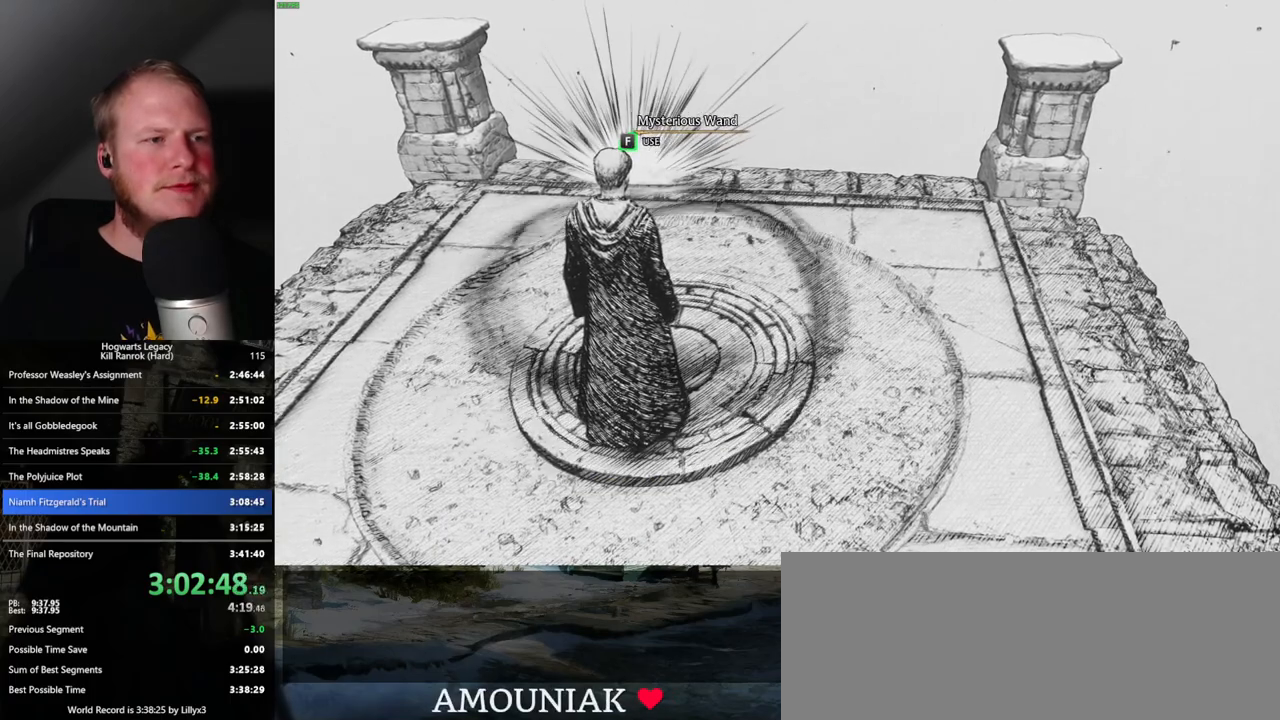
{"keys": ["f"], "mouse": [], "events": []}
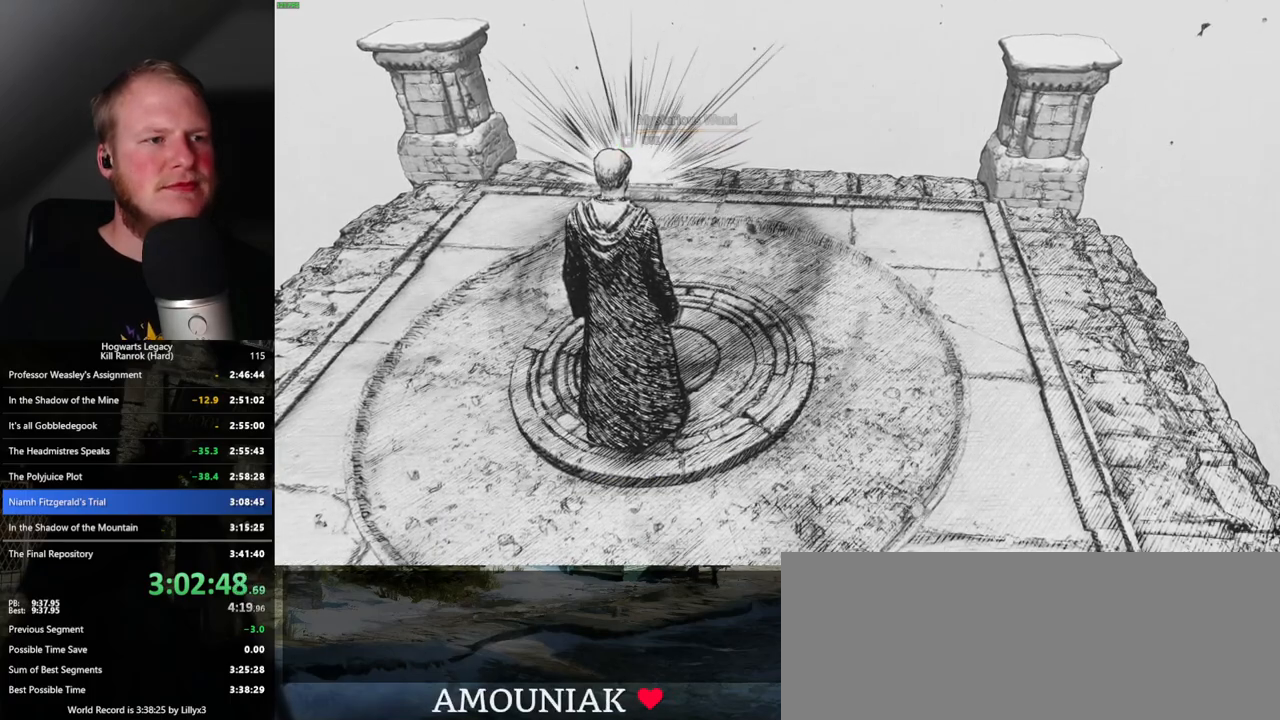
{"keys": ["f"], "mouse": [], "events": []}
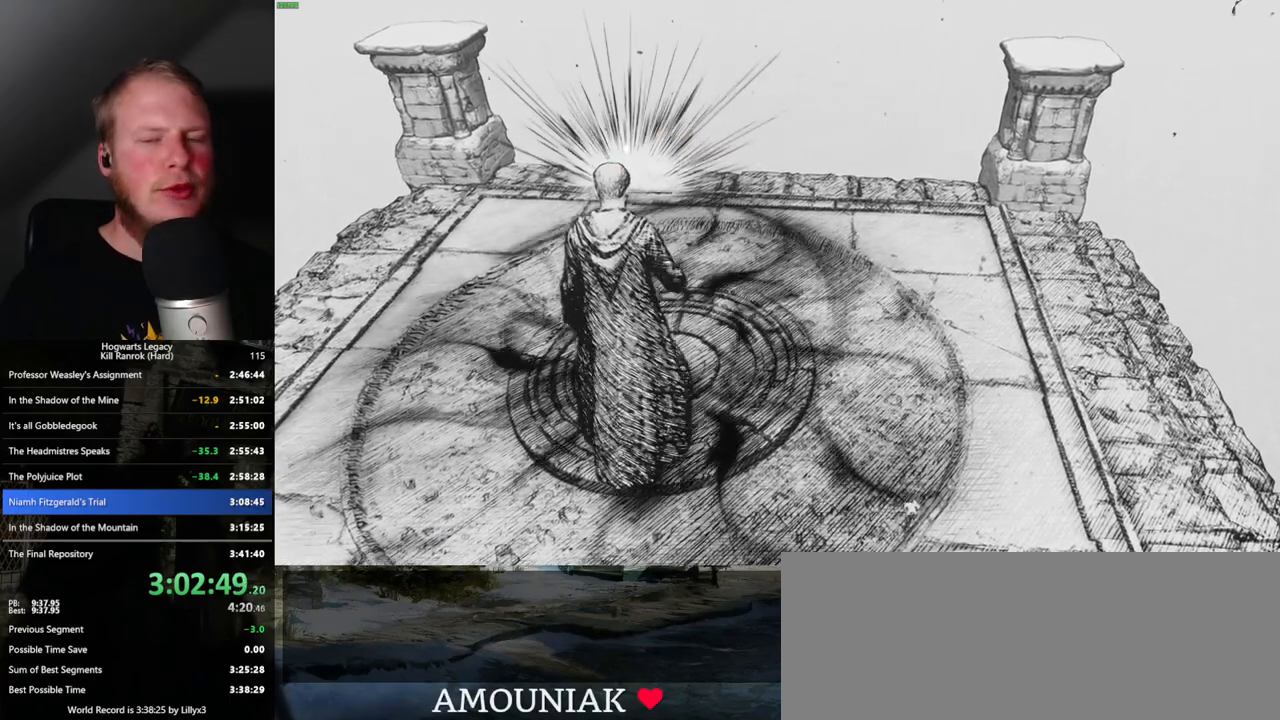
{"keys": ["f"], "mouse": [], "events": []}
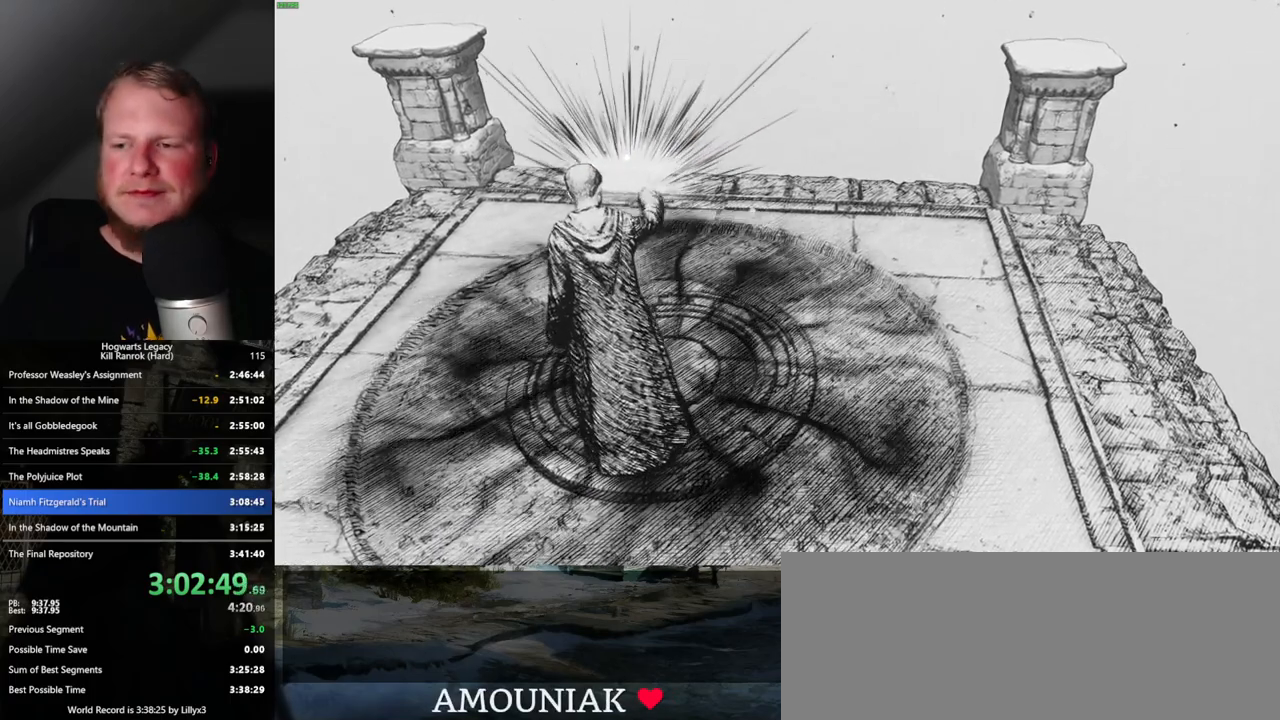
{"keys": ["f"], "mouse": [], "events": []}
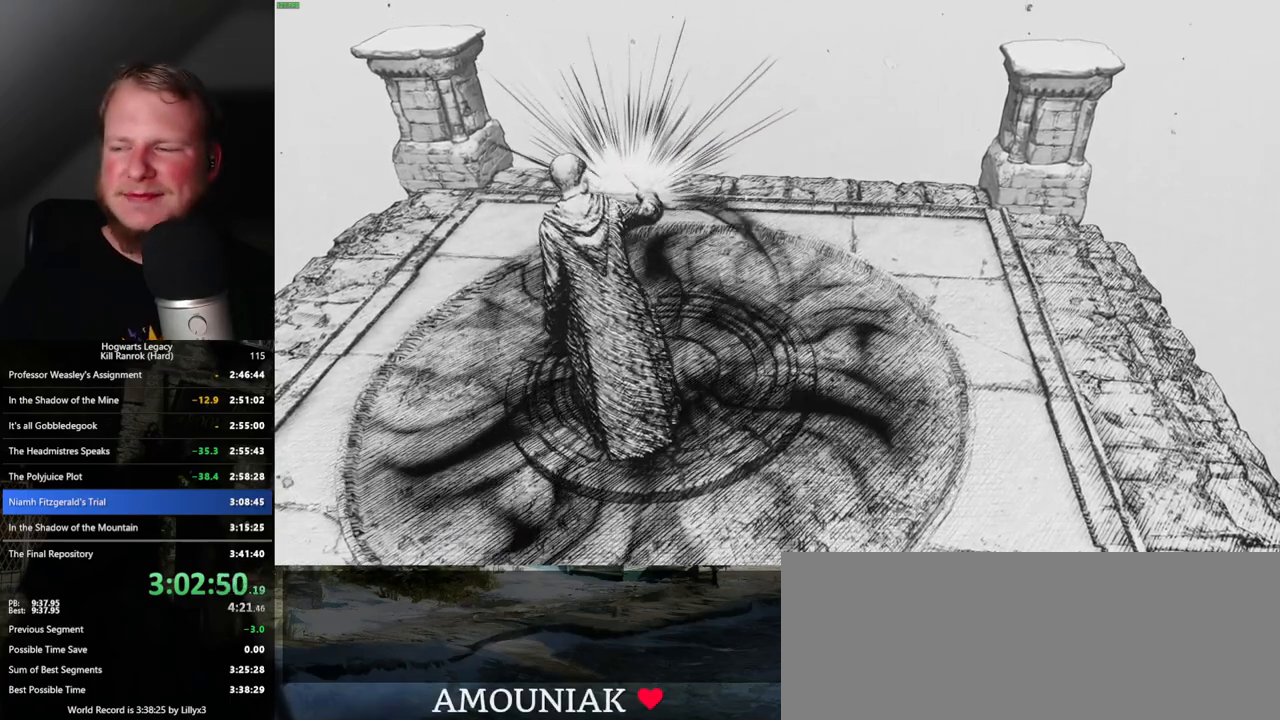
{"keys": [], "mouse": [], "events": [[417, "f", "up"]]}
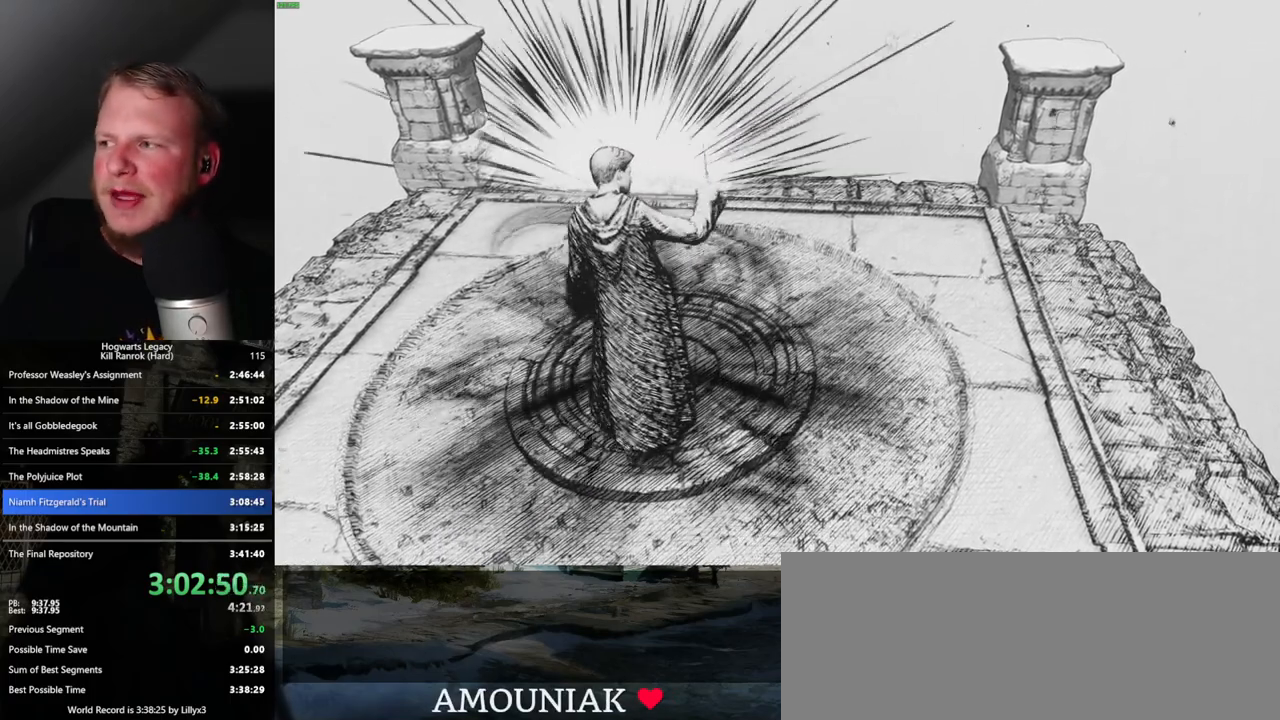
{"keys": [], "mouse": [], "events": []}
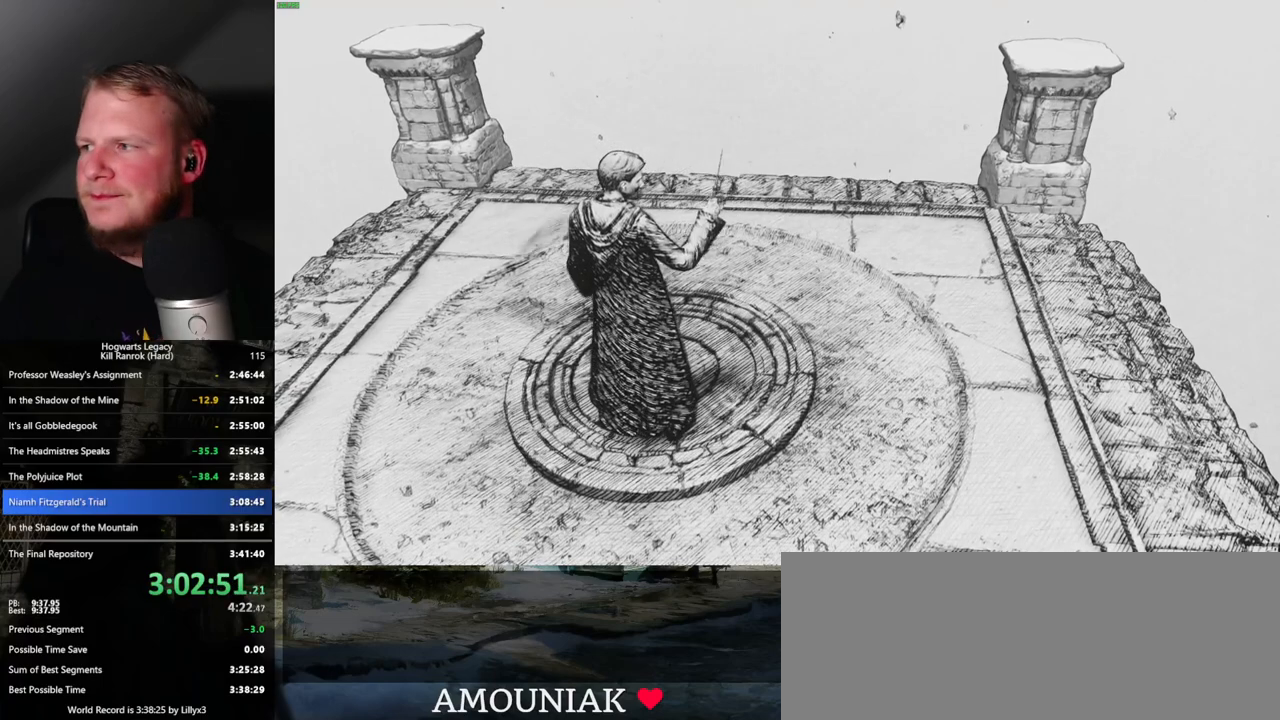
{"keys": [], "mouse": [], "events": []}
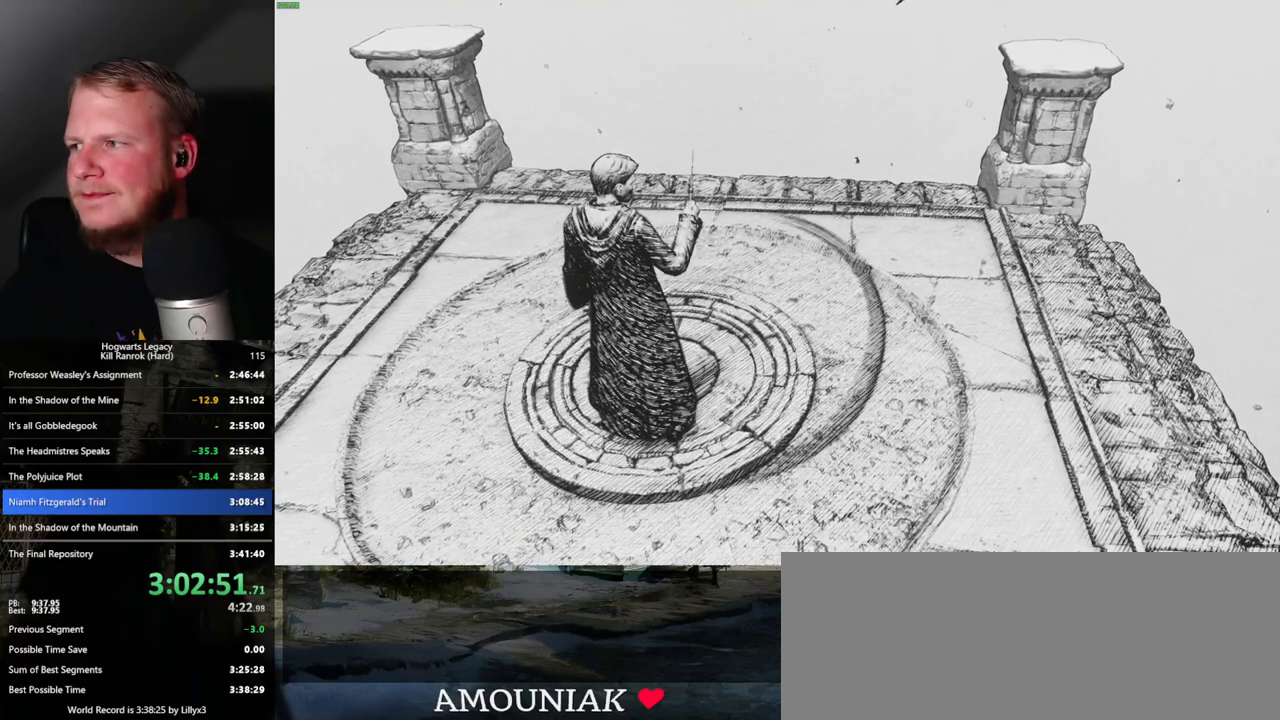
{"keys": [], "mouse": [], "events": []}
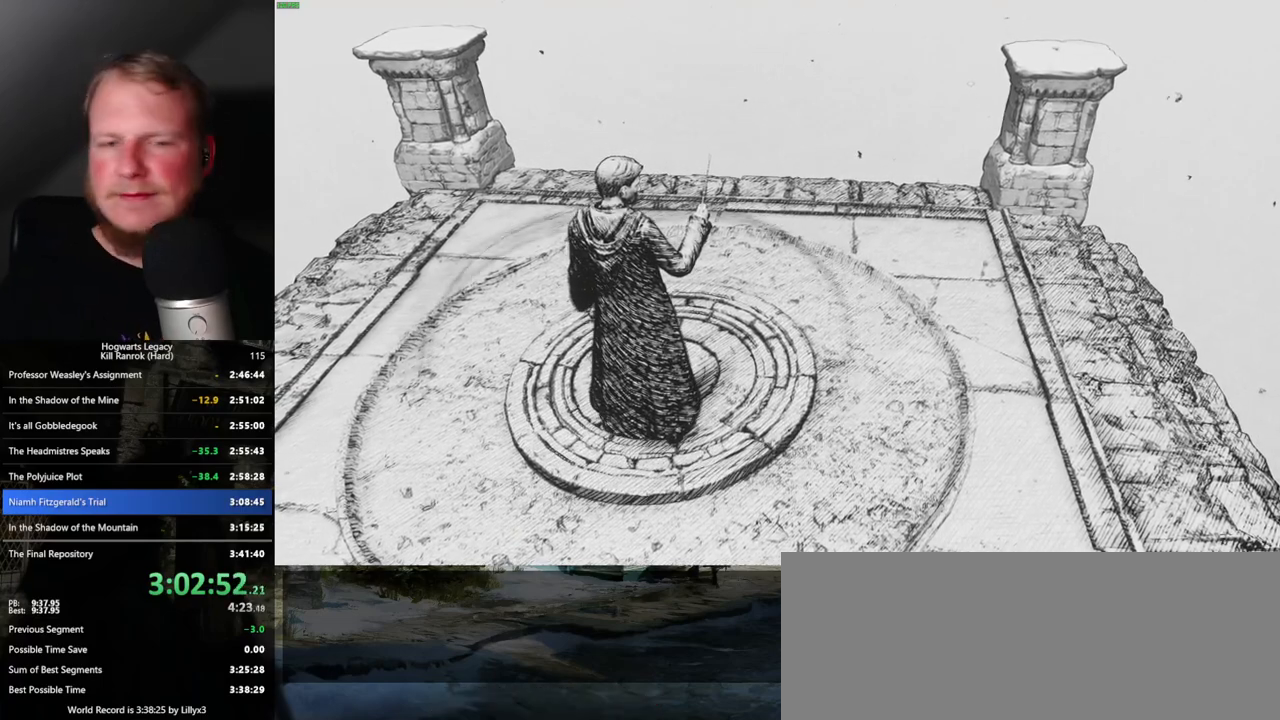
{"keys": [], "mouse": [], "events": []}
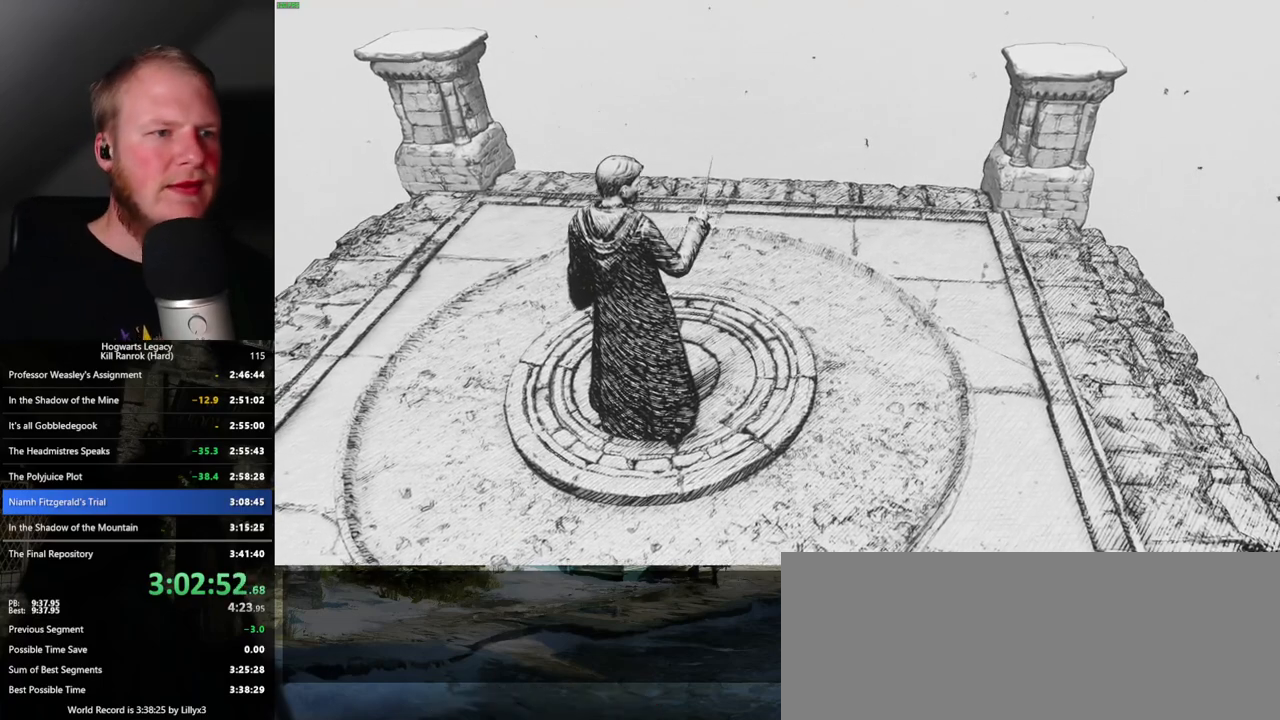
{"keys": ["w"], "mouse": [], "events": [[167, "w", "down"]]}
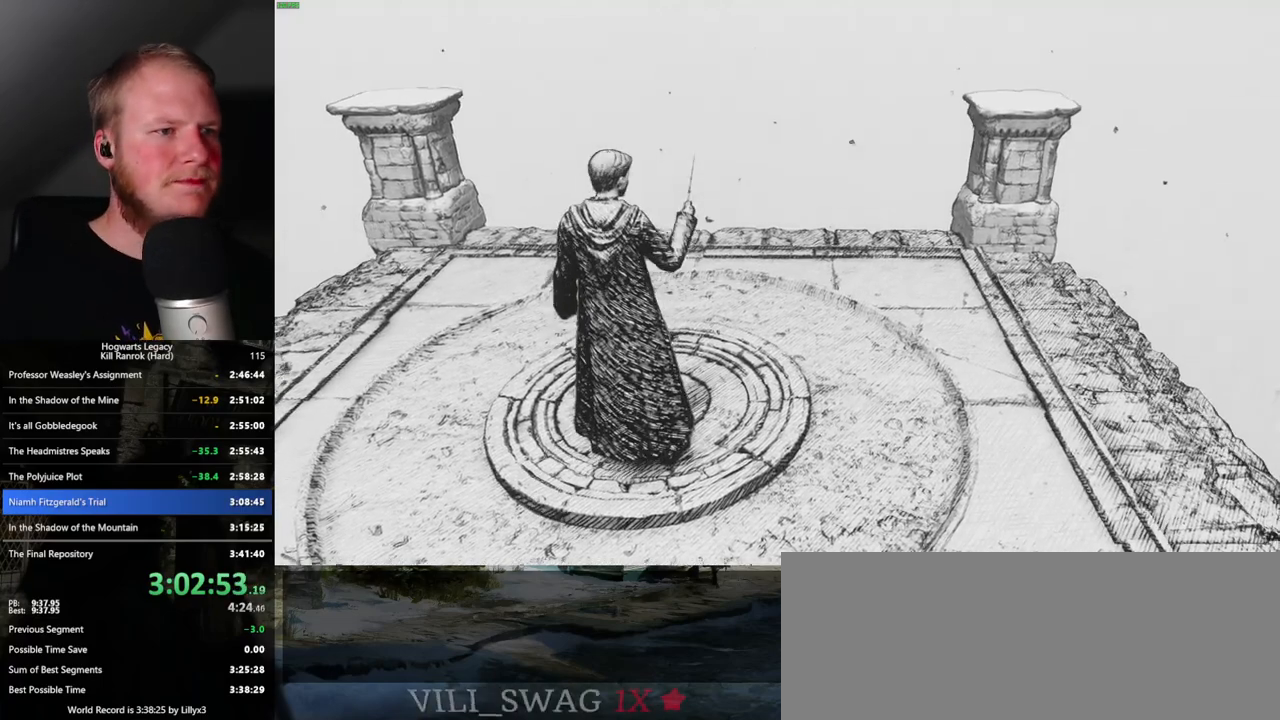
{"keys": [], "mouse": [], "events": [[183, "w", "up"]]}
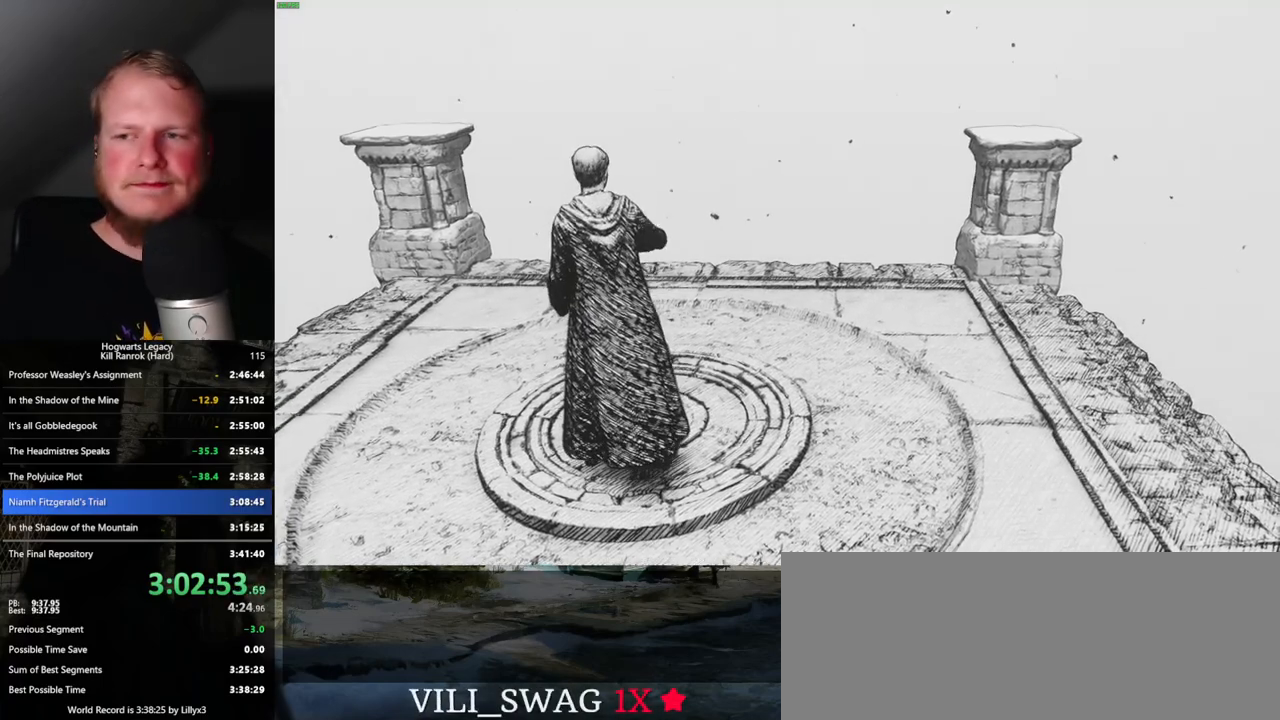
{"keys": [], "mouse": [], "events": []}
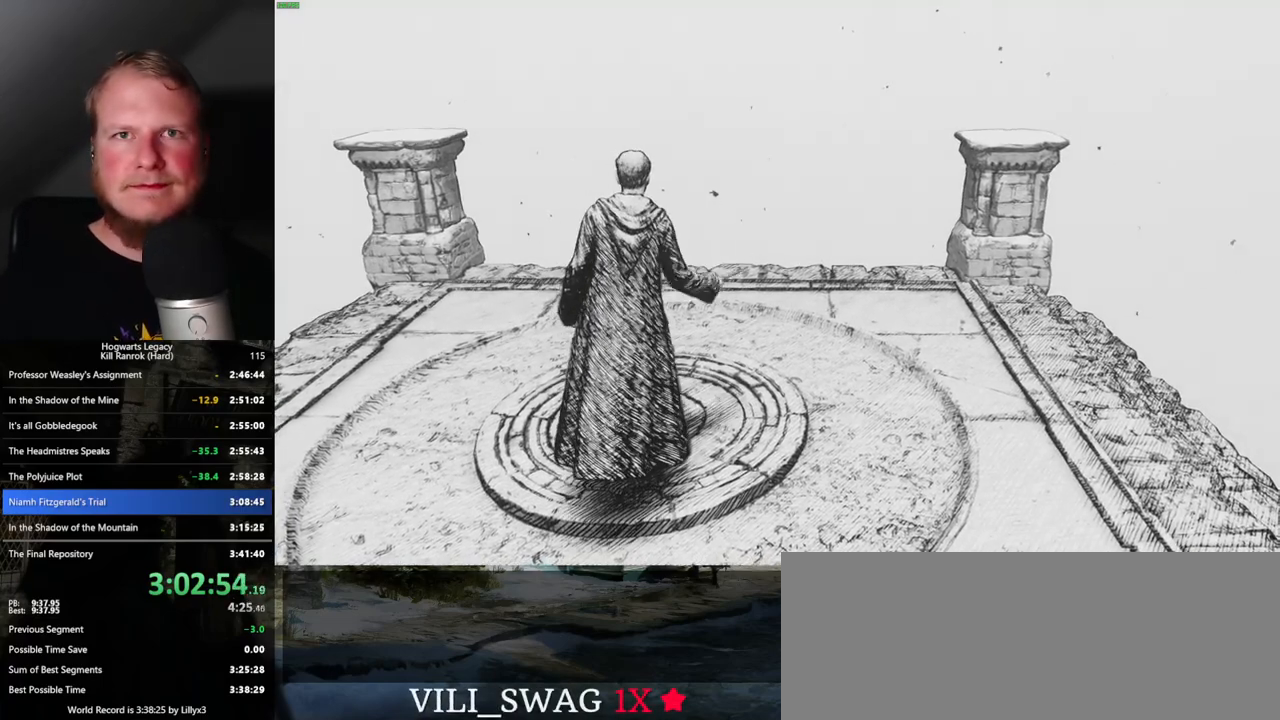
{"keys": [], "mouse": [], "events": []}